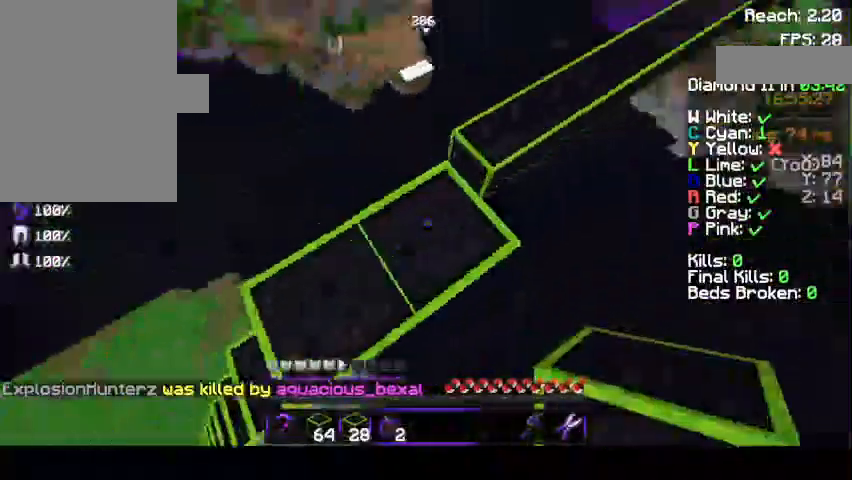
Gameplay with keyboard and mouse; each line is a JSON object with the keys and mouse buttons held at the frame after it. "events" lists presses ("down") and releases ("up") of "a", "d", "s", "space", "w", "mouse_left" and "mouse_right" between this image and that frame as [ms after this image, input, new state], when the widget could be followed in between. "mouse_left", "mouse_right" = the "left", "right" buttons of the "mouse" list. No other keys are recorded. Fast repeated clicks can show as one long hold. Mouse movement is not recorded.
{"keys": ["s"], "mouse": [], "events": [[100, "w", "down"], [300, "w", "up"], [367, "mouse_right", "down"], [367, "s", "down"], [433, "mouse_right", "up"]]}
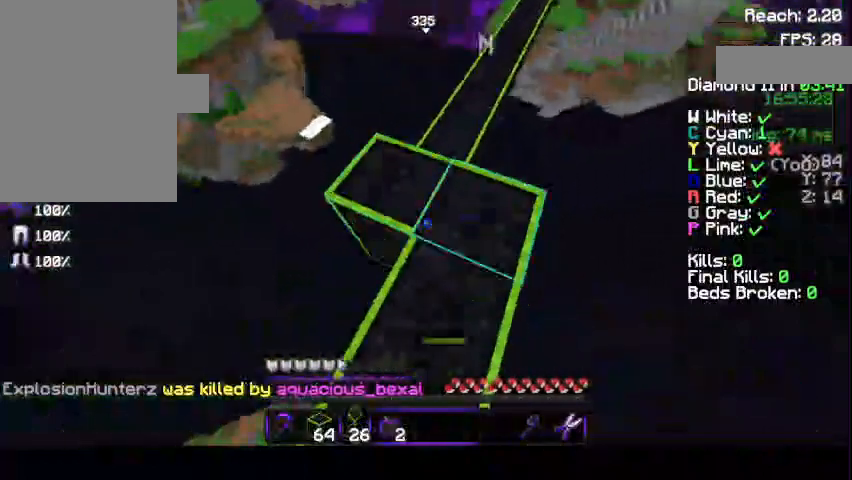
{"keys": ["space", "w"], "mouse": [], "events": [[67, "mouse_right", "down"], [67, "s", "up"], [167, "mouse_right", "up"], [433, "w", "down"], [467, "space", "down"]]}
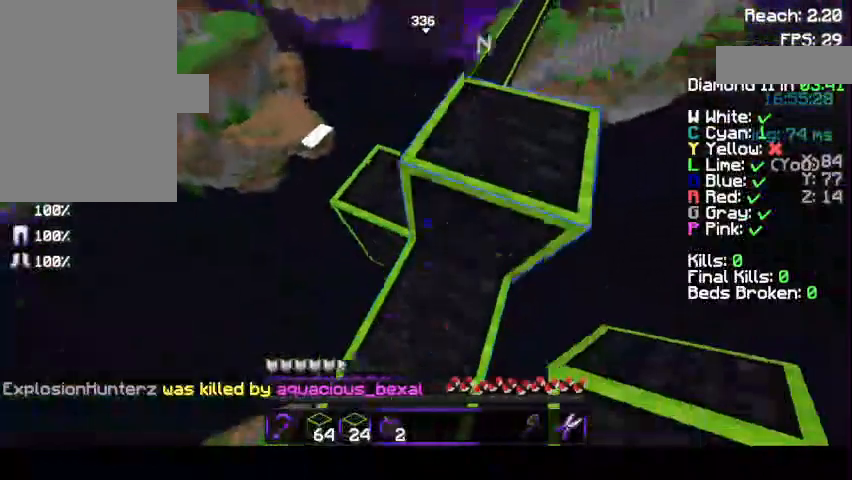
{"keys": ["w"], "mouse": [], "events": [[133, "d", "down"], [167, "space", "up"], [433, "d", "up"]]}
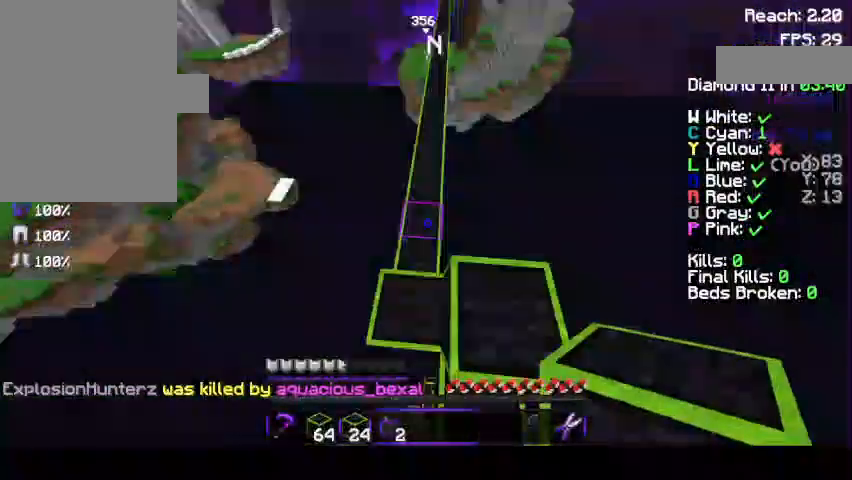
{"keys": ["w"], "mouse": [], "events": []}
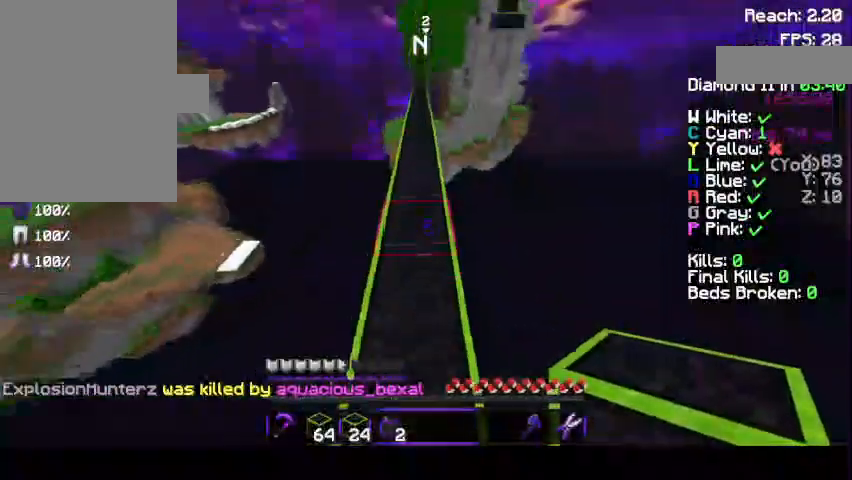
{"keys": ["space", "w"], "mouse": [], "events": [[100, "space", "down"]]}
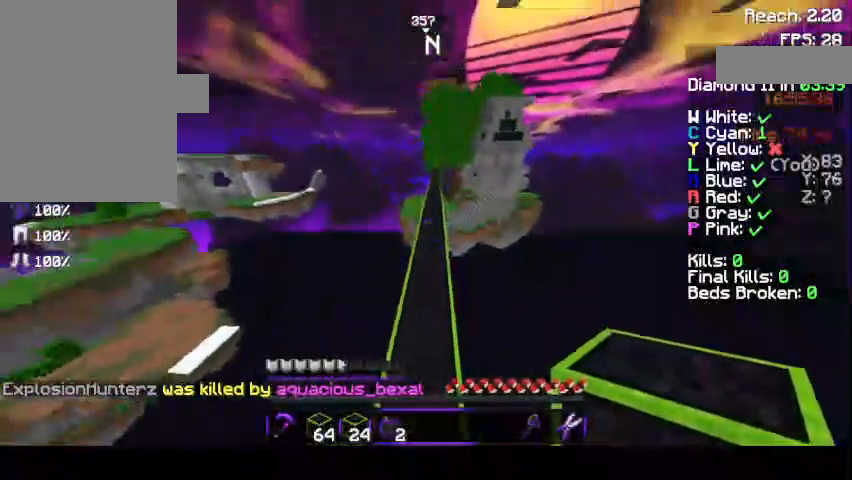
{"keys": ["space", "w"], "mouse": ["left"], "events": [[500, "mouse_left", "down"]]}
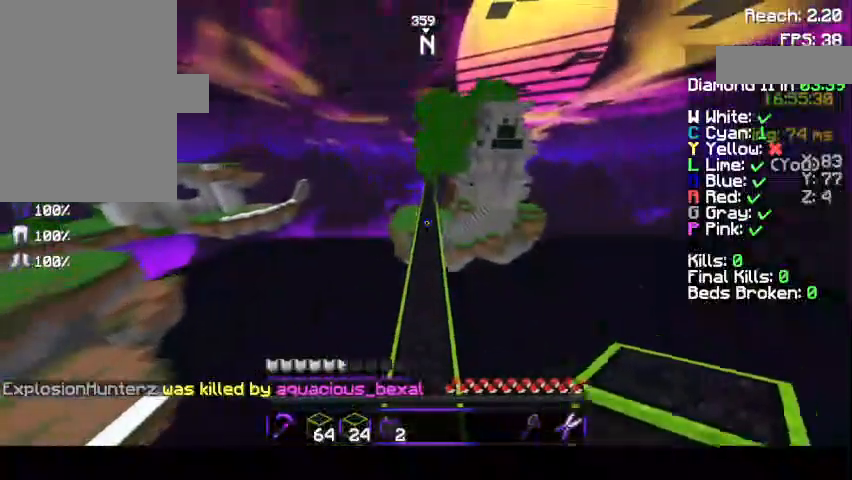
{"keys": ["a"], "mouse": [], "events": [[267, "mouse_left", "up"], [333, "space", "up"], [467, "a", "down"], [467, "w", "up"]]}
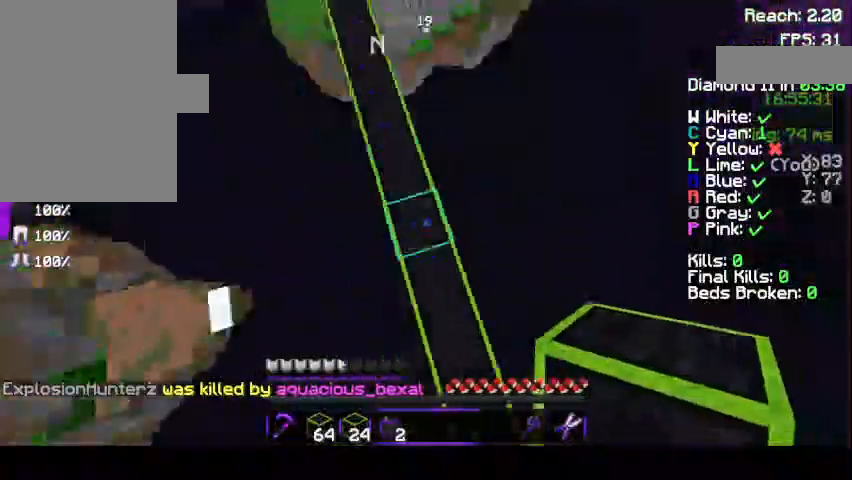
{"keys": ["a", "s"], "mouse": [], "events": [[67, "s", "down"], [333, "d", "down"], [467, "d", "up"]]}
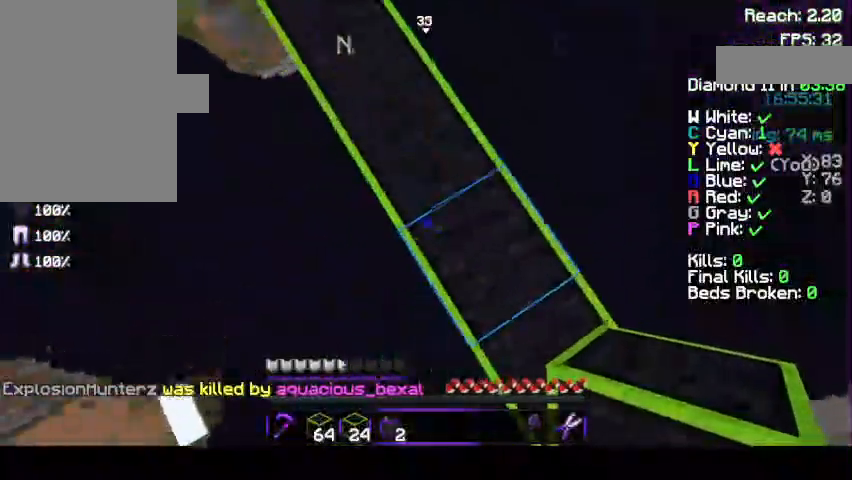
{"keys": ["a", "s", "space"], "mouse": ["right"], "events": [[133, "d", "down"], [333, "d", "up"], [433, "space", "down"], [500, "mouse_right", "down"]]}
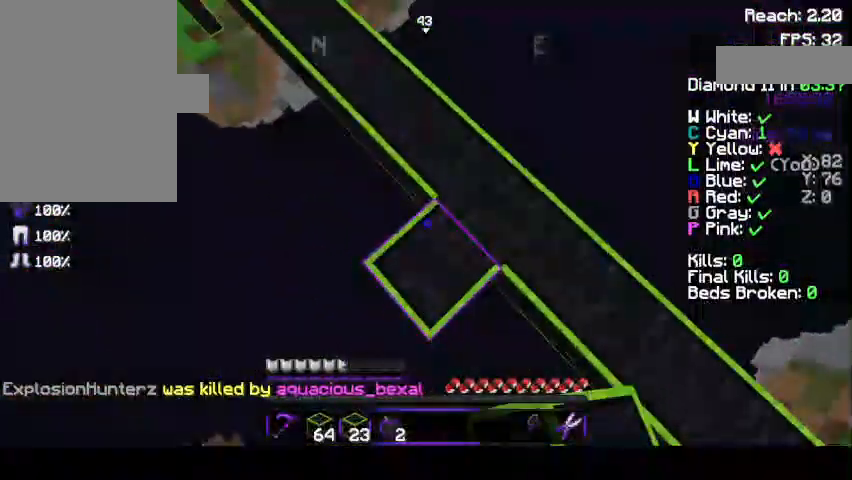
{"keys": ["a", "d", "s"], "mouse": [], "events": [[33, "mouse_right", "up"], [33, "space", "up"], [67, "mouse_right", "down"], [133, "mouse_right", "up"], [167, "mouse_right", "down"], [267, "d", "down"], [267, "mouse_right", "up"]]}
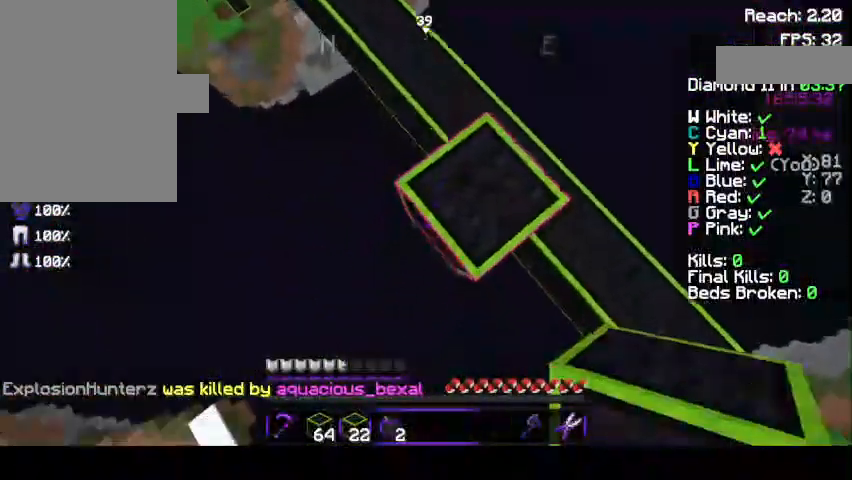
{"keys": ["a", "s"], "mouse": [], "events": [[33, "d", "up"], [333, "mouse_right", "down"], [400, "mouse_right", "up"]]}
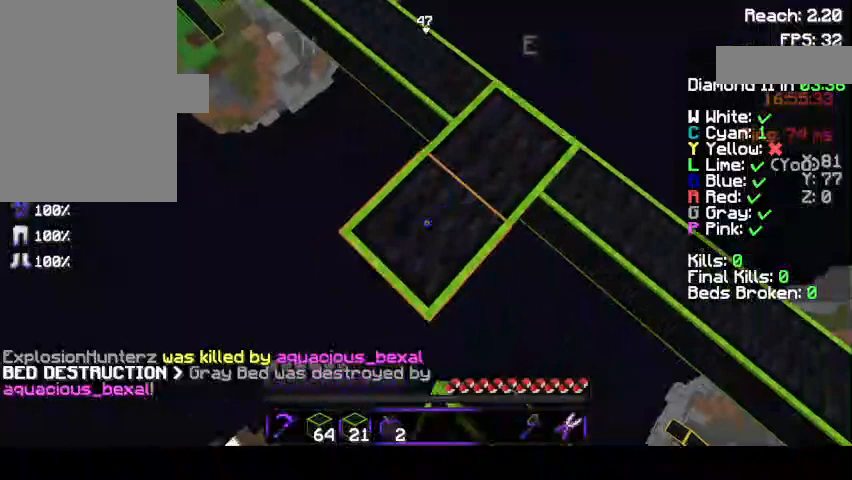
{"keys": ["a", "s"], "mouse": [], "events": [[267, "mouse_right", "down"], [367, "mouse_right", "up"]]}
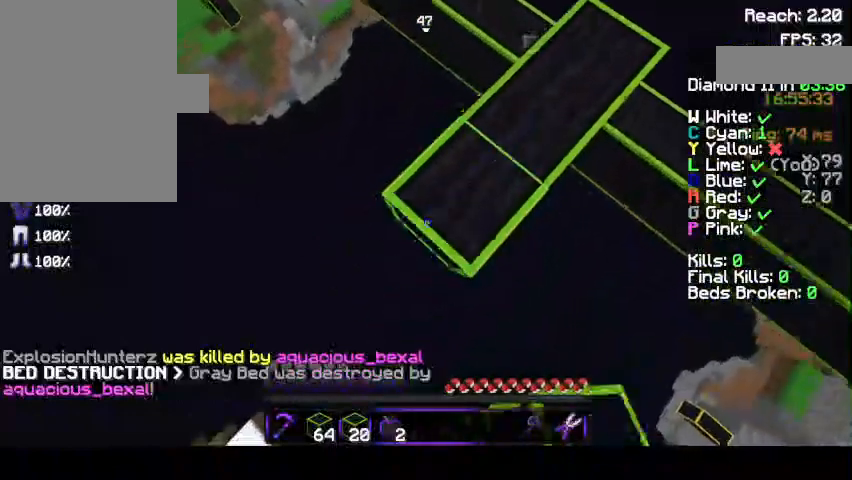
{"keys": ["a", "s"], "mouse": [], "events": [[133, "mouse_right", "down"], [233, "mouse_right", "up"]]}
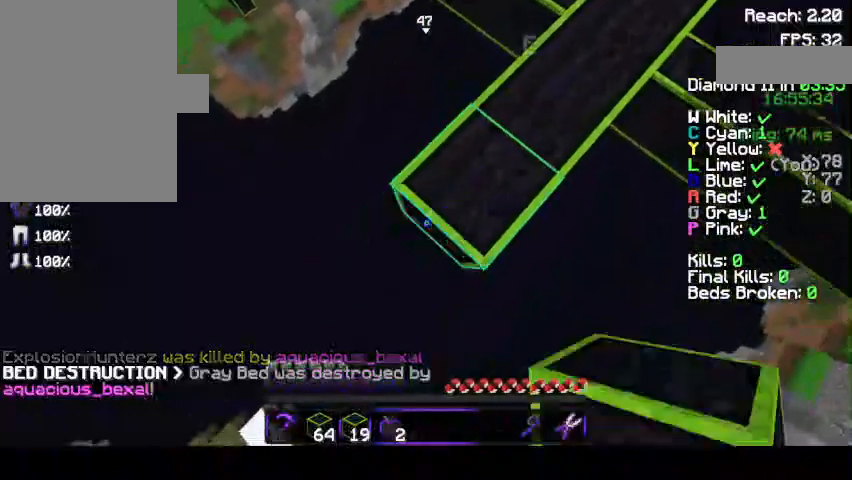
{"keys": ["a", "s"], "mouse": [], "events": [[33, "mouse_right", "down"], [67, "mouse_right", "up"], [367, "mouse_right", "down"], [467, "mouse_right", "up"]]}
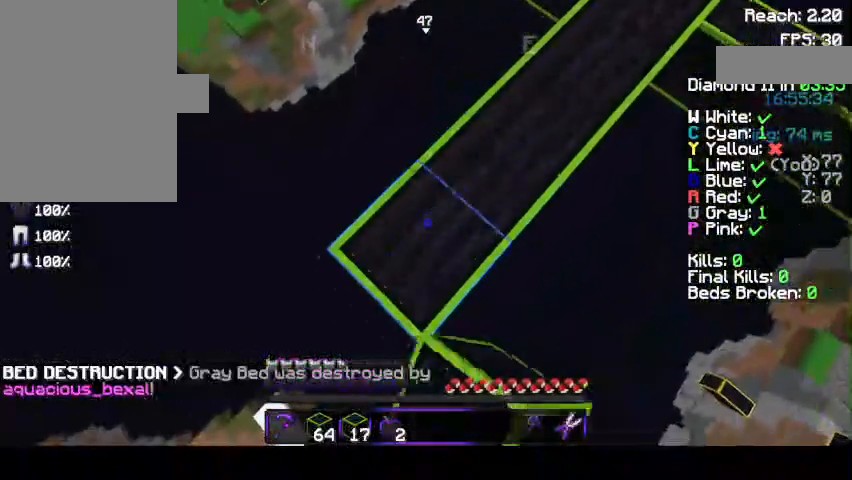
{"keys": ["a", "s"], "mouse": [], "events": [[300, "mouse_right", "down"], [400, "mouse_right", "up"]]}
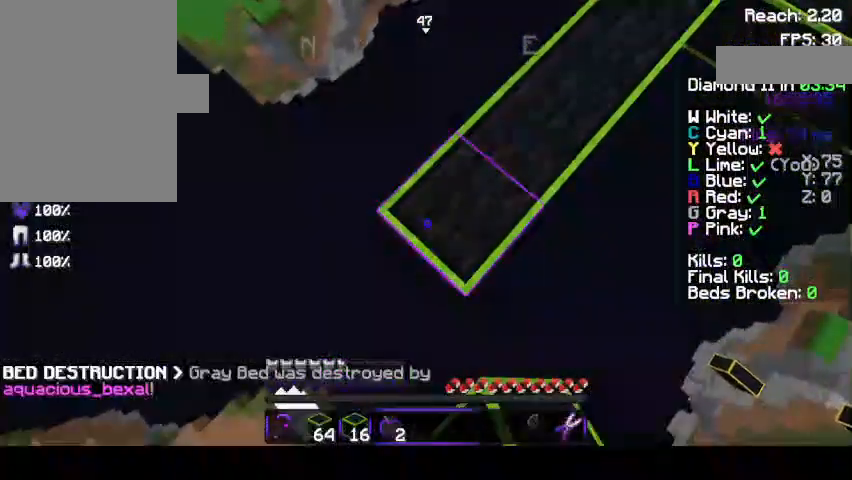
{"keys": ["a", "s"], "mouse": [], "events": [[133, "mouse_right", "down"], [233, "mouse_right", "up"]]}
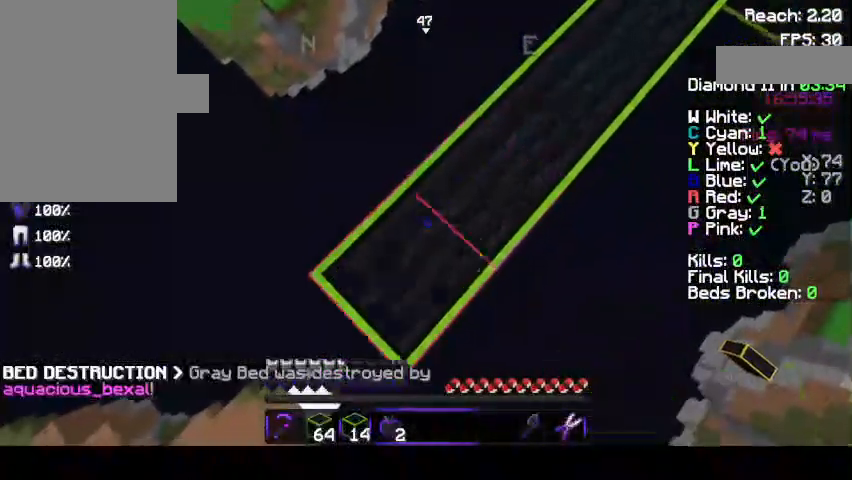
{"keys": ["a", "s"], "mouse": ["right"], "events": [[400, "mouse_right", "down"]]}